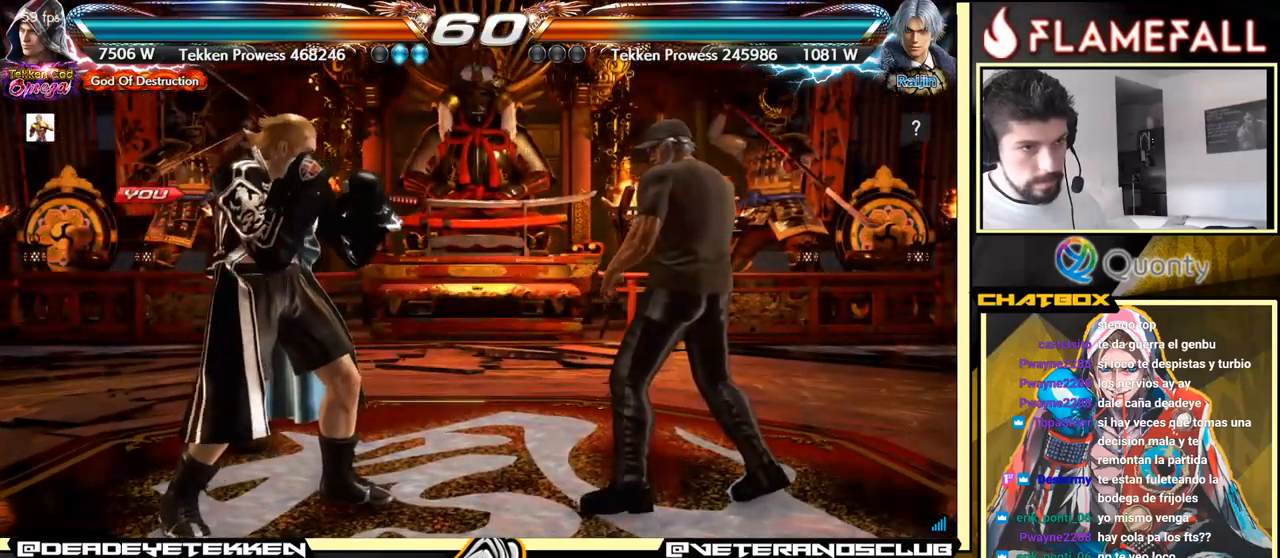
Gameplay with a controller (arcade stick); each line is a JSON object with the inputs held at the frame after it. "events" lists button and stick changes between this image and that frame as [ms after this image, input, new state], when the widget could be followed in between. Not read: L3 R3.
{"buttons": [], "left_stick": "center", "events": []}
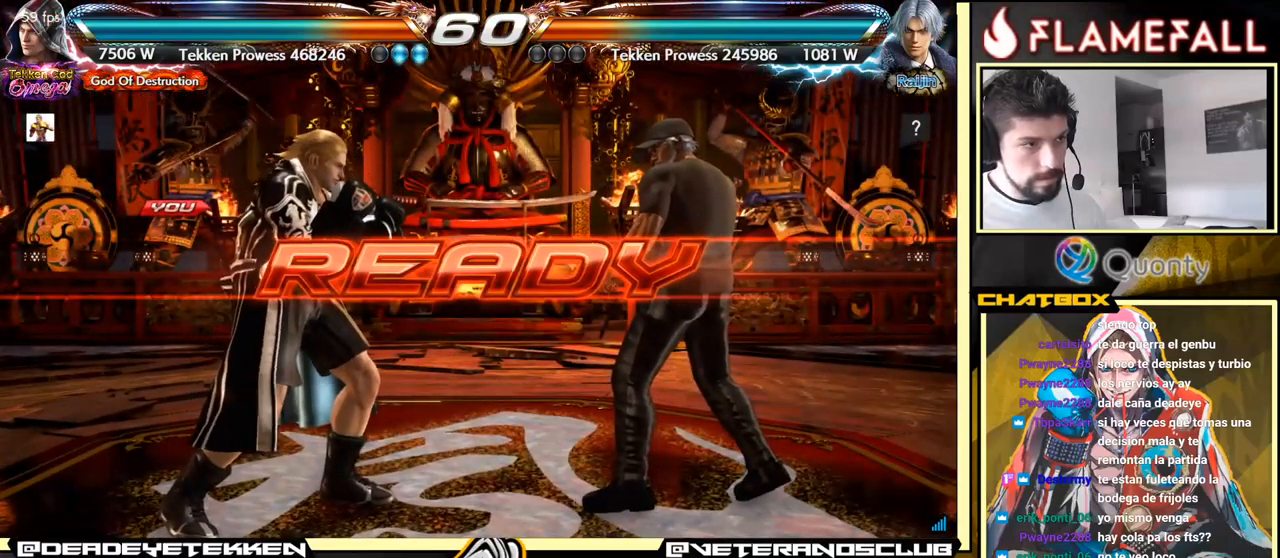
{"buttons": [], "left_stick": "center", "events": []}
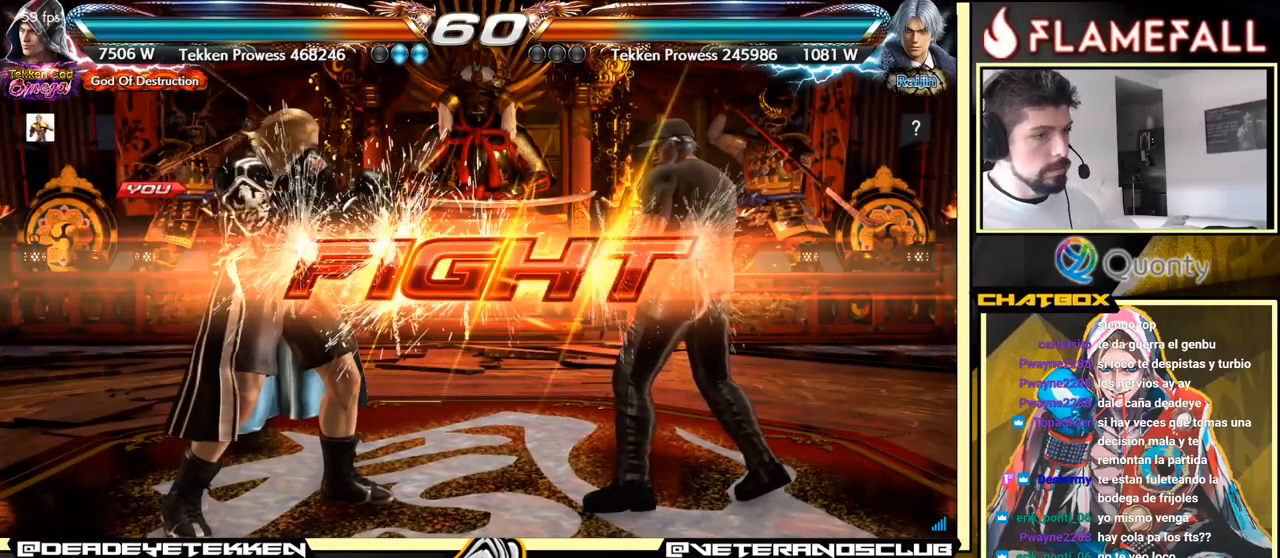
{"buttons": [], "left_stick": "down", "events": [[316, "left_stick", "down"], [383, "left_stick", "center"], [466, "left_stick", "down"]]}
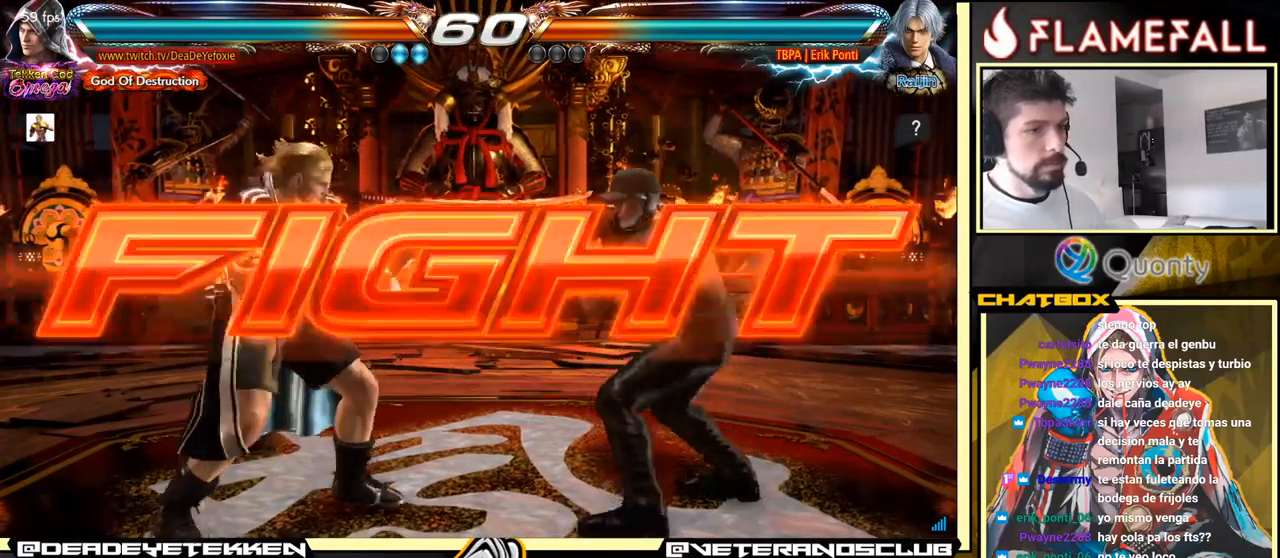
{"buttons": [], "left_stick": "left", "events": [[316, "left_stick", "left"], [383, "left_stick", "center"], [433, "X", "down"], [433, "left_stick", "left"], [483, "X", "up"]]}
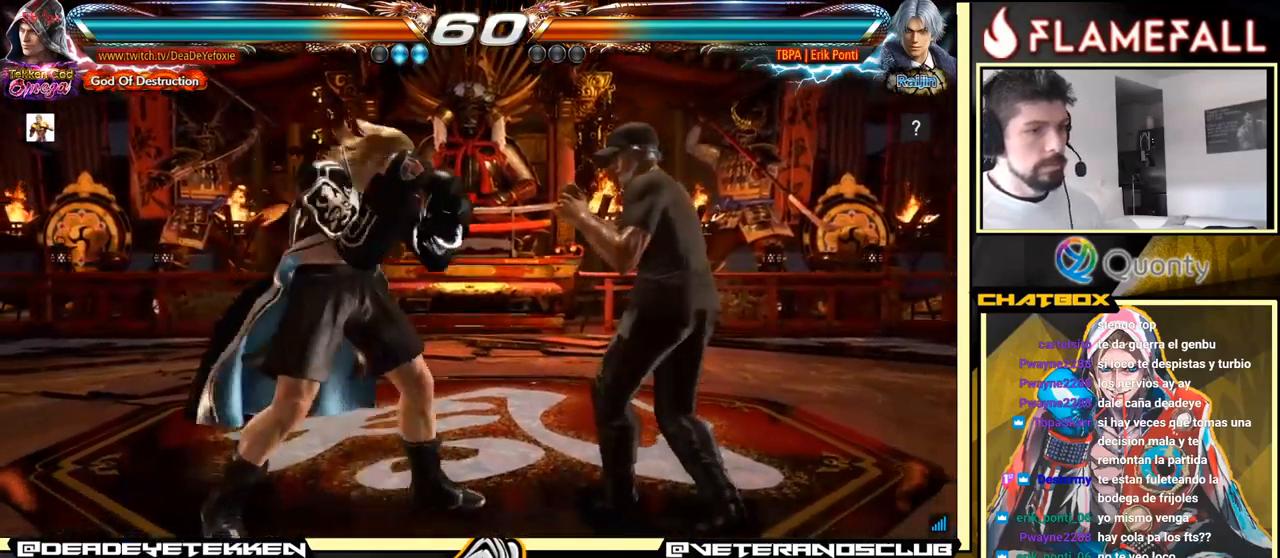
{"buttons": [], "left_stick": "center", "events": [[366, "left_stick", "center"], [416, "Y", "down"], [466, "Y", "up"]]}
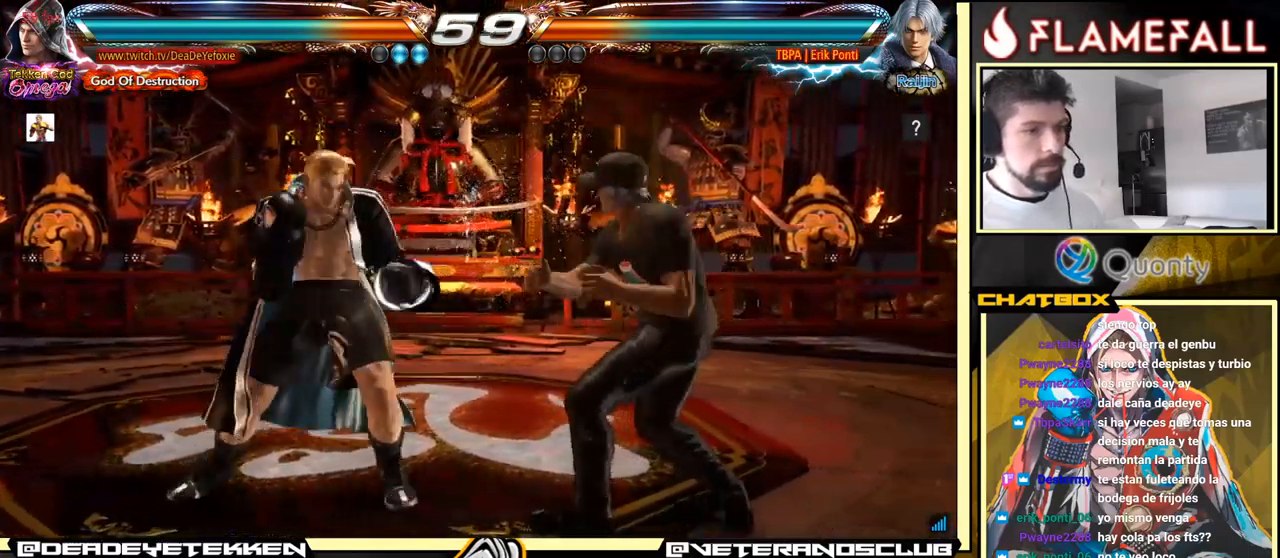
{"buttons": [], "left_stick": "center", "events": [[50, "left_stick", "left"], [216, "left_stick", "center"]]}
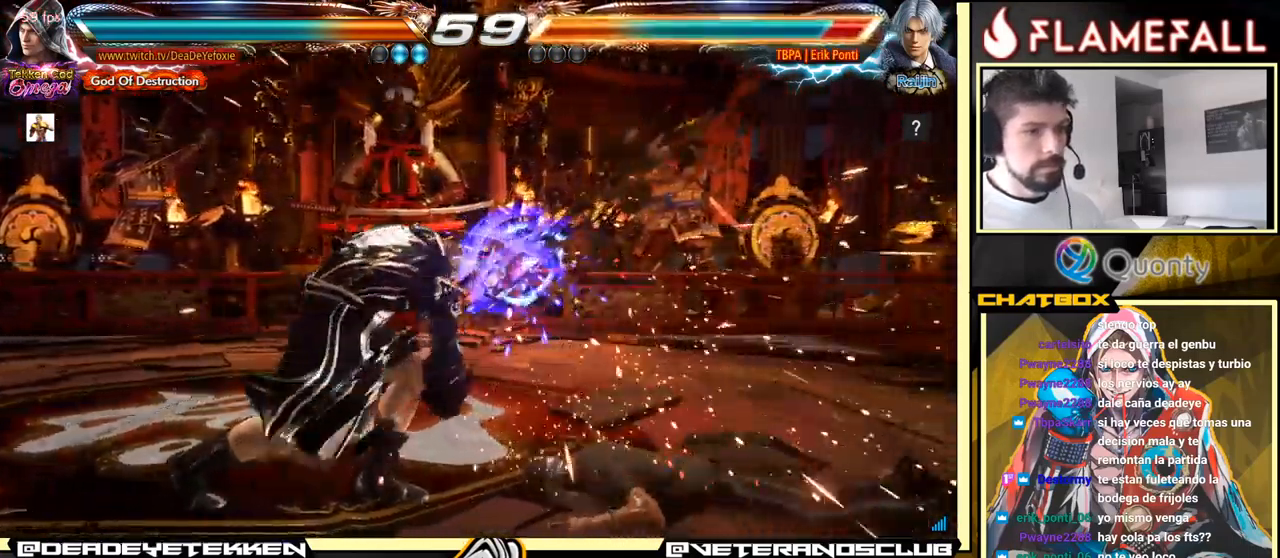
{"buttons": ["A"], "left_stick": "right", "events": [[216, "left_stick", "right"], [300, "A", "down"]]}
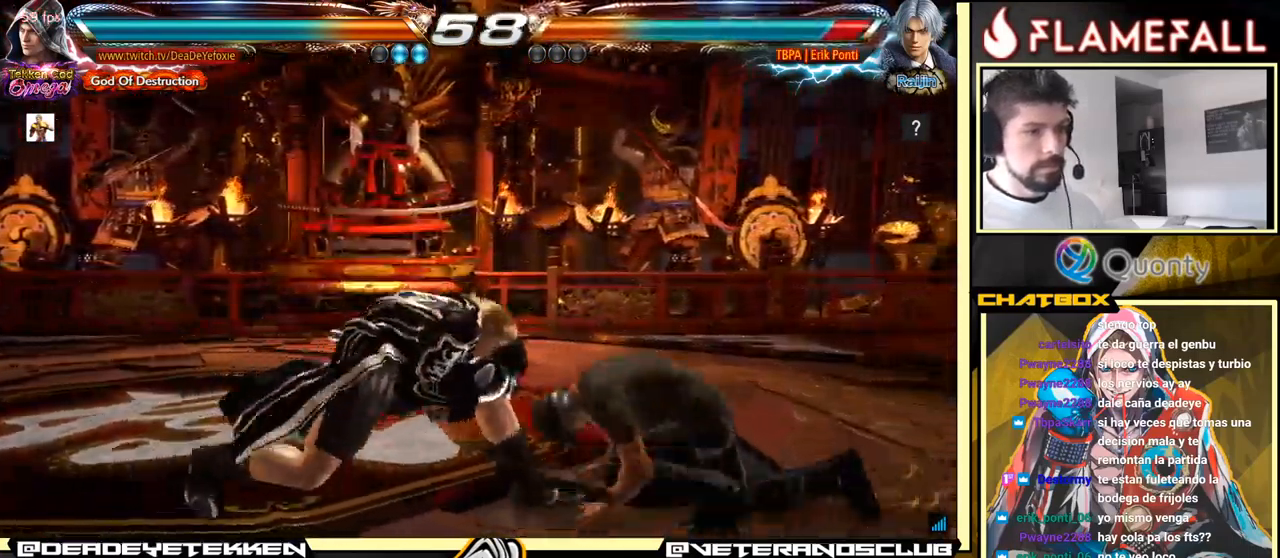
{"buttons": ["A"], "left_stick": "right", "events": []}
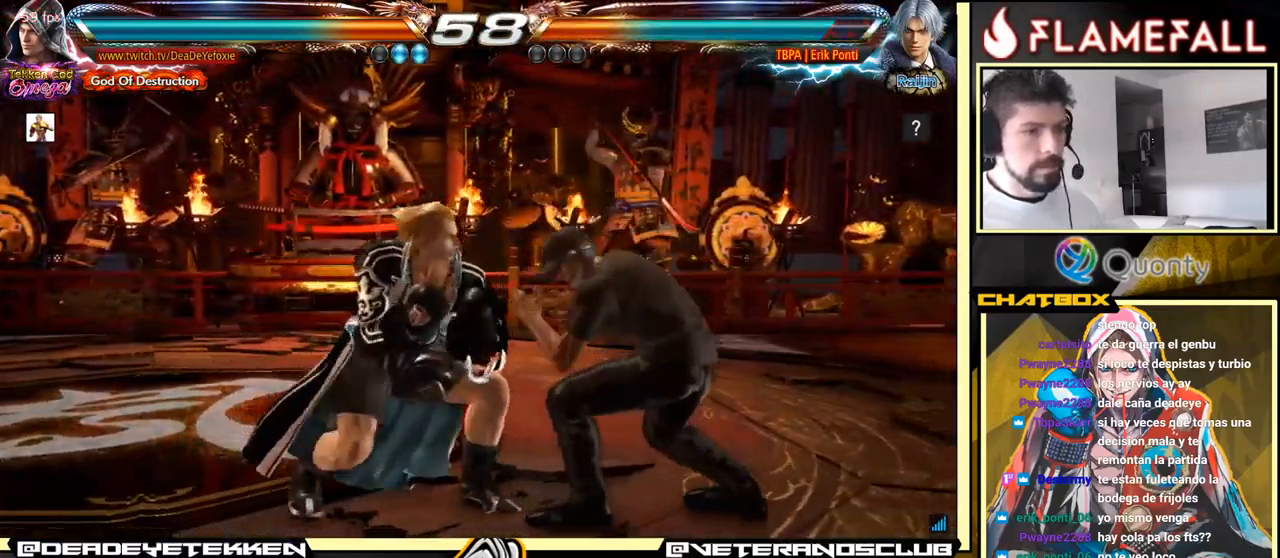
{"buttons": [], "left_stick": "center", "events": [[16, "X", "down"], [267, "X", "up"], [267, "left_stick", "up-left"], [300, "A", "up"], [433, "left_stick", "center"]]}
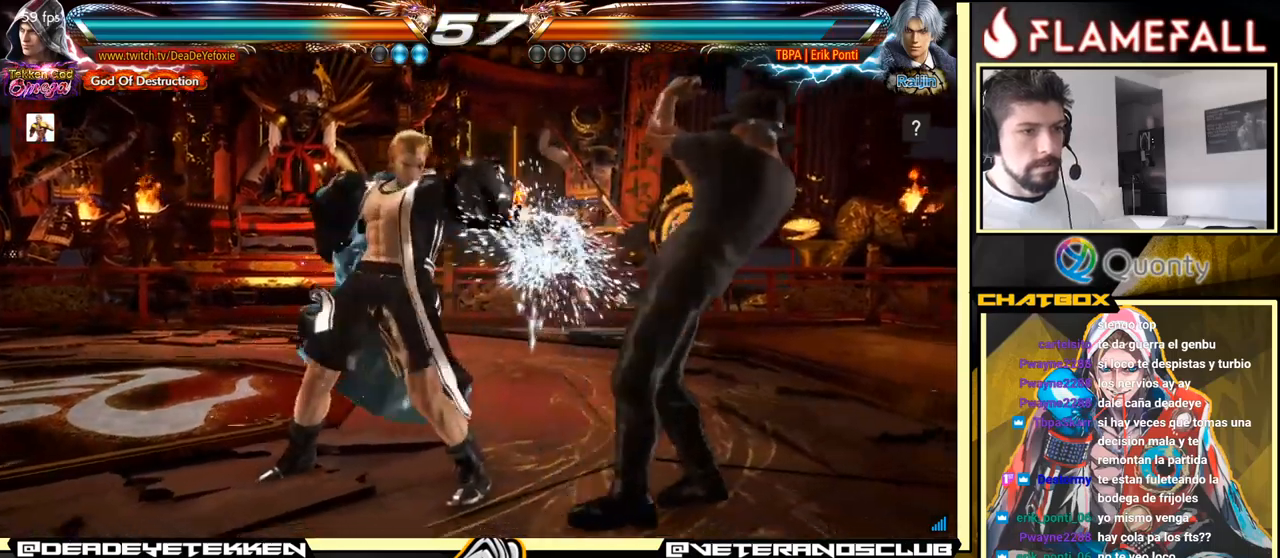
{"buttons": [], "left_stick": "down-right", "events": [[167, "left_stick", "left"], [267, "left_stick", "center"], [317, "left_stick", "left"], [483, "left_stick", "down-right"]]}
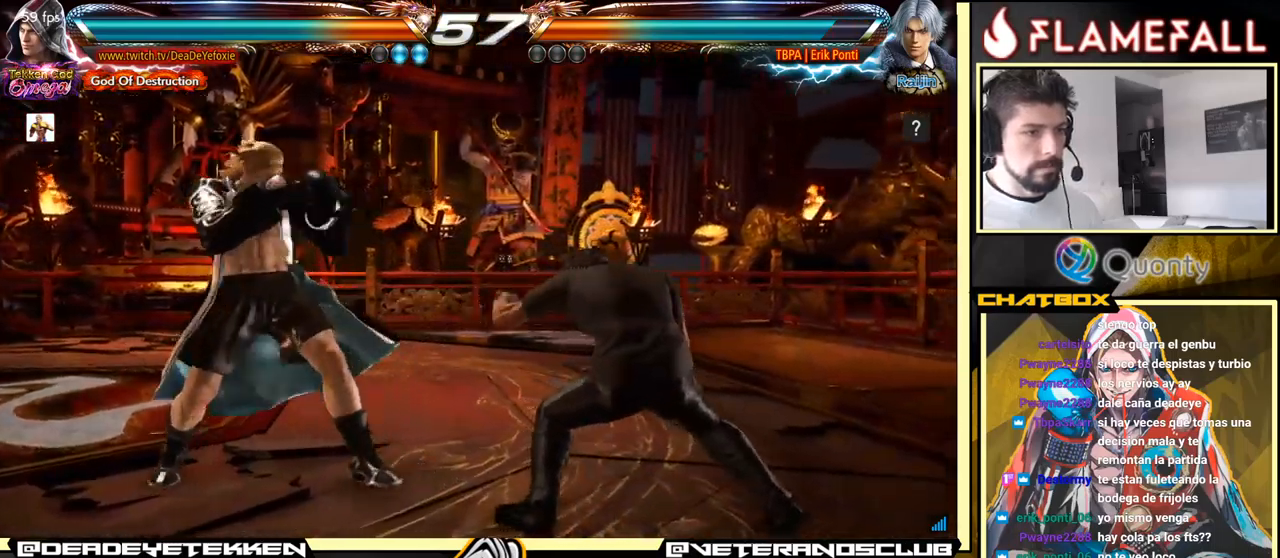
{"buttons": [], "left_stick": "right", "events": [[50, "left_stick", "left"], [283, "left_stick", "right"], [350, "left_stick", "center"], [417, "left_stick", "right"]]}
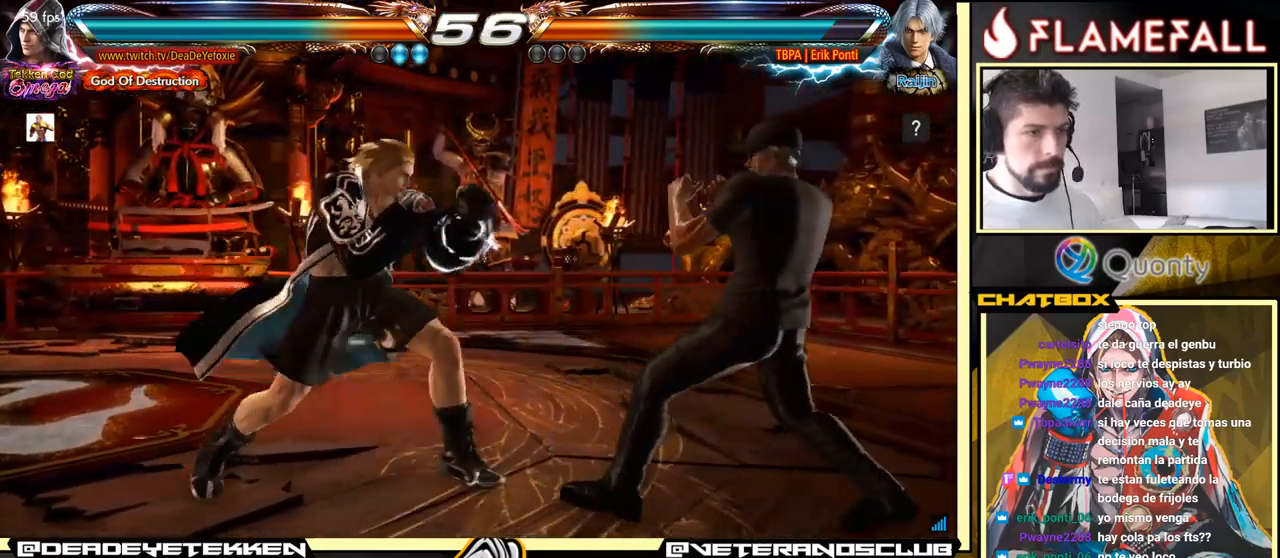
{"buttons": [], "left_stick": "right", "events": [[17, "left_stick", "left"], [50, "X", "down"], [117, "X", "up"], [167, "Y", "down"], [167, "left_stick", "down"], [250, "Y", "up"], [283, "left_stick", "right"]]}
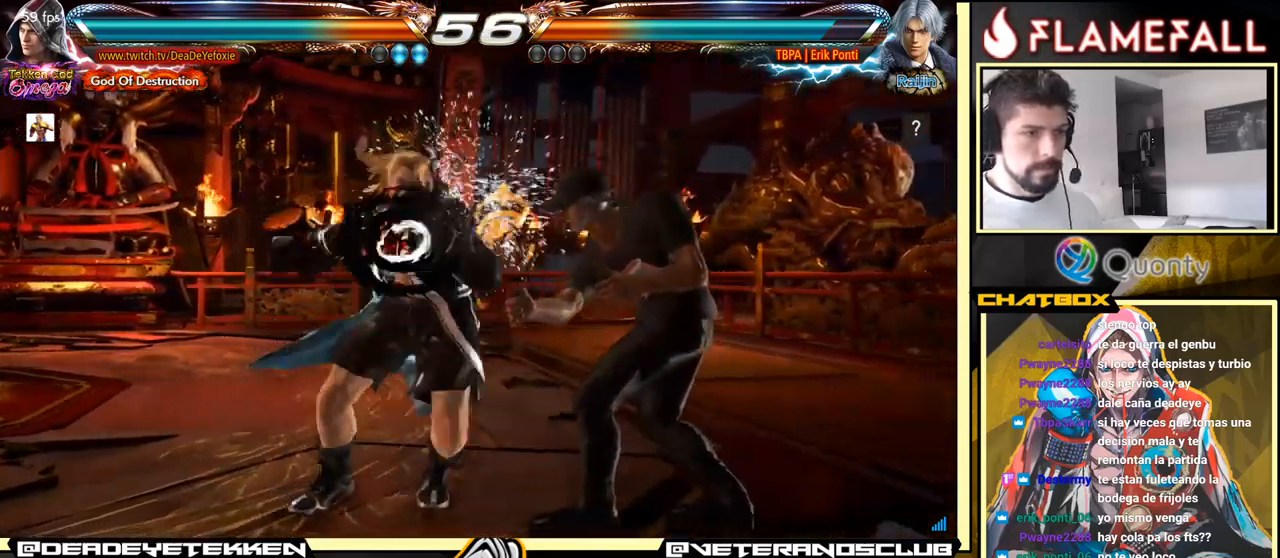
{"buttons": [], "left_stick": "left", "events": [[450, "left_stick", "left"]]}
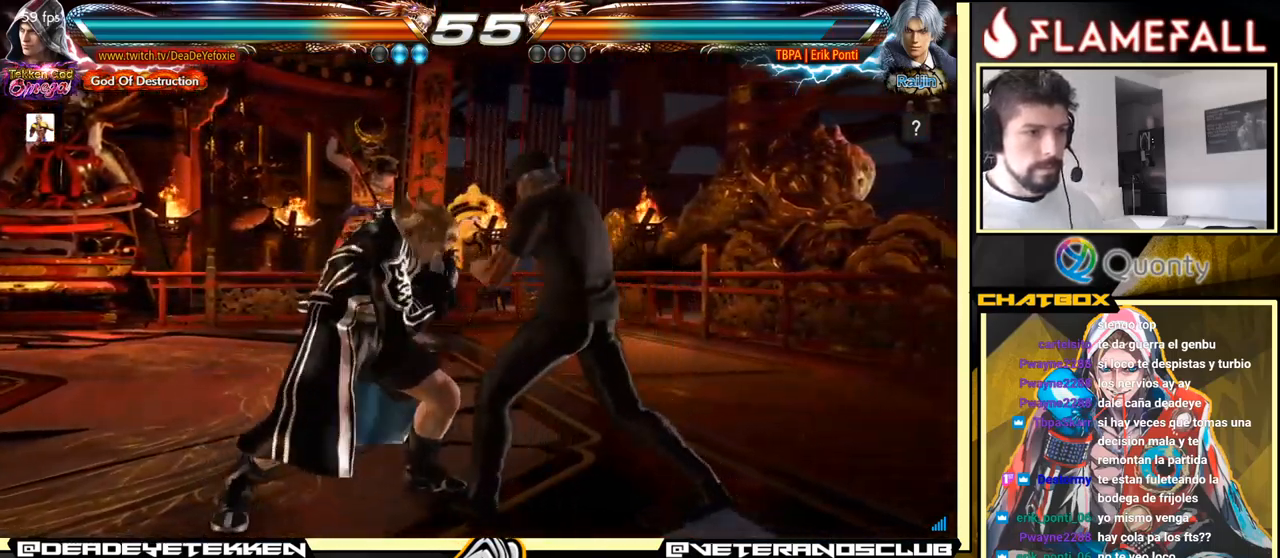
{"buttons": [], "left_stick": "center", "events": [[33, "left_stick", "down-left"], [350, "left_stick", "center"]]}
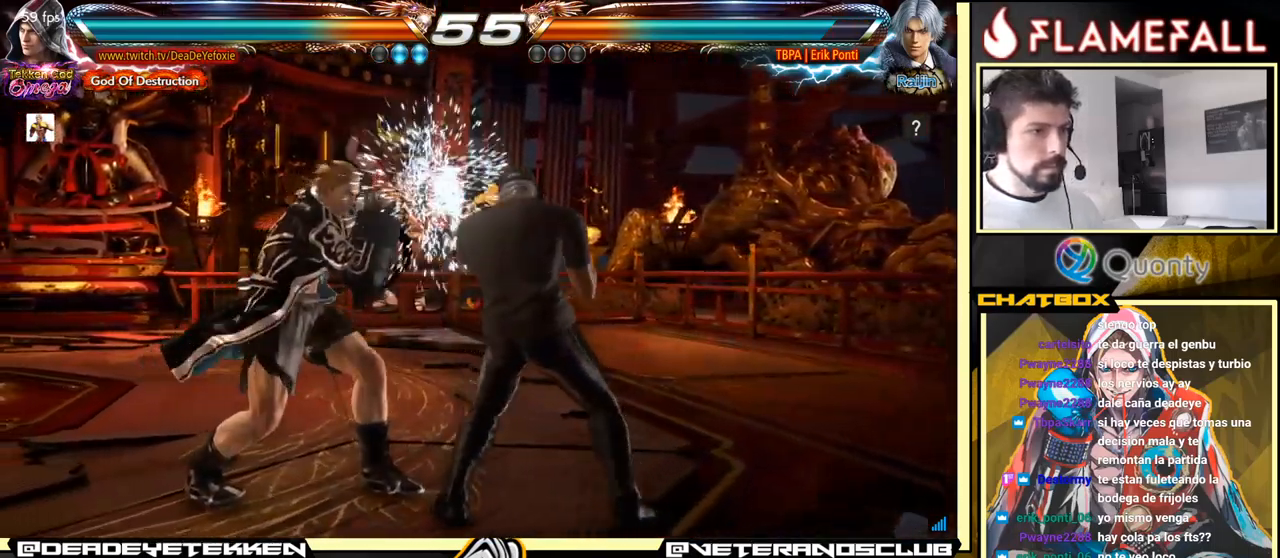
{"buttons": [], "left_stick": "center", "events": [[17, "left_stick", "left"], [200, "X", "down"], [250, "X", "up"], [283, "left_stick", "down"], [483, "left_stick", "center"]]}
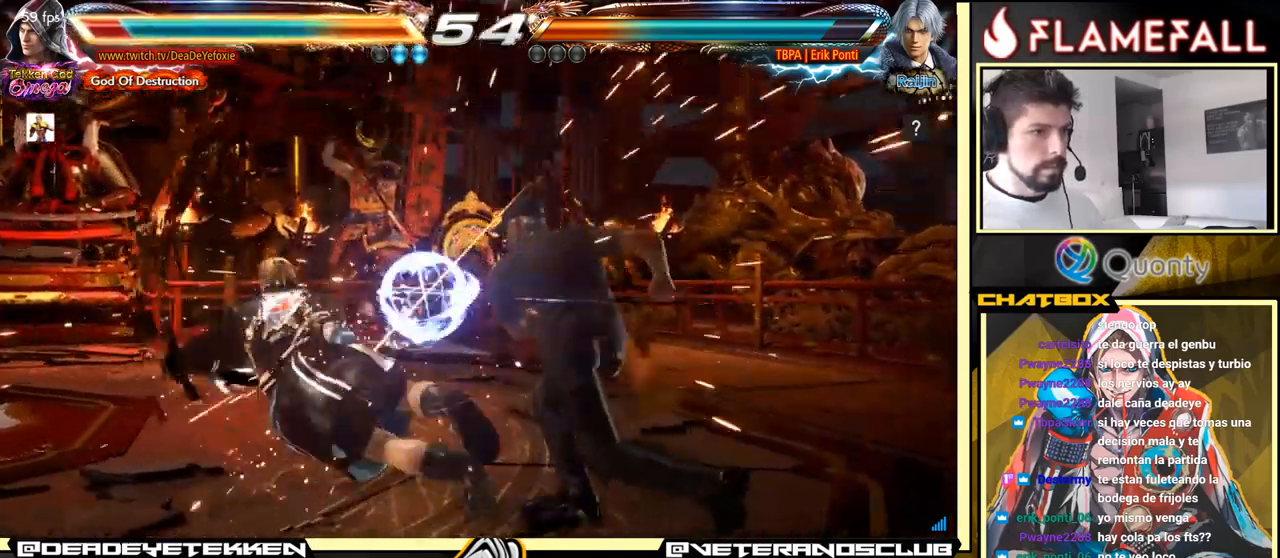
{"buttons": [], "left_stick": "center", "events": []}
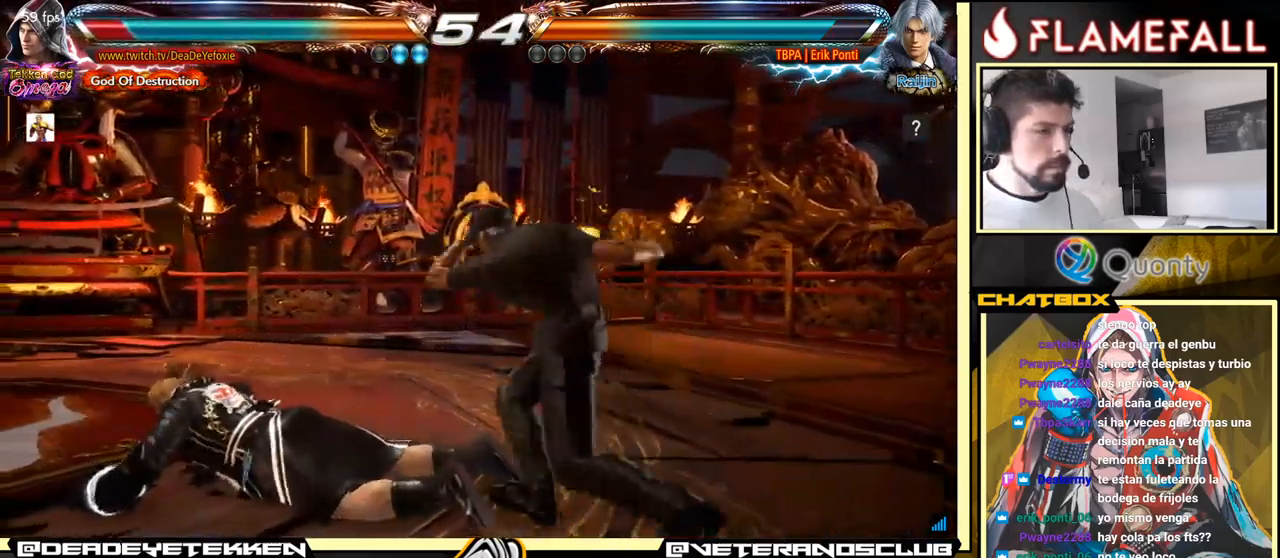
{"buttons": [], "left_stick": "center", "events": []}
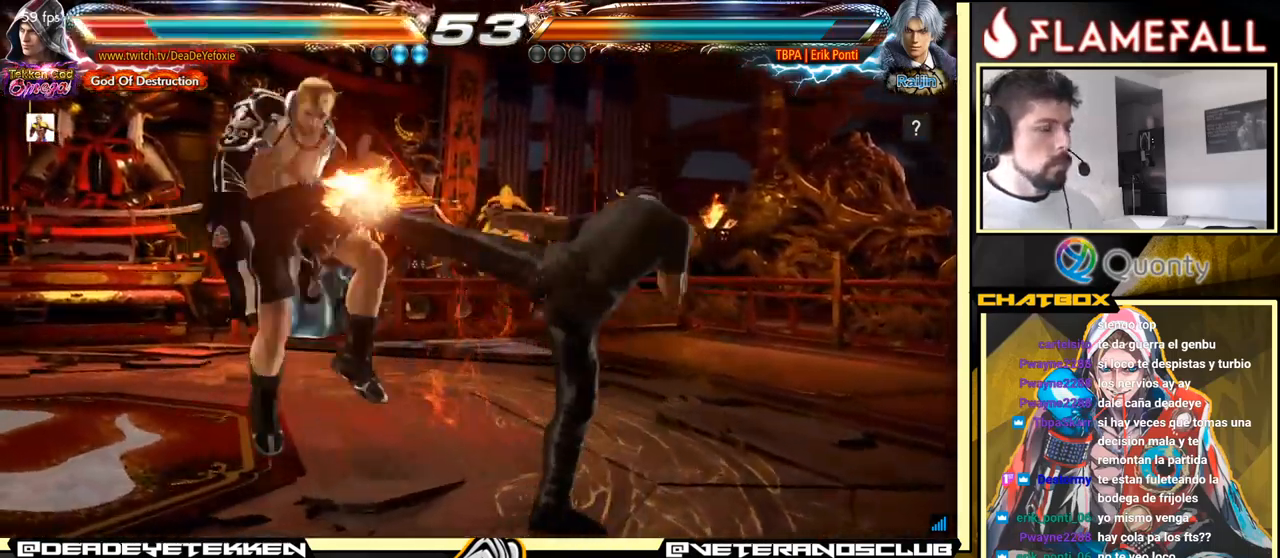
{"buttons": [], "left_stick": "center", "events": [[233, "X", "down"], [400, "X", "up"]]}
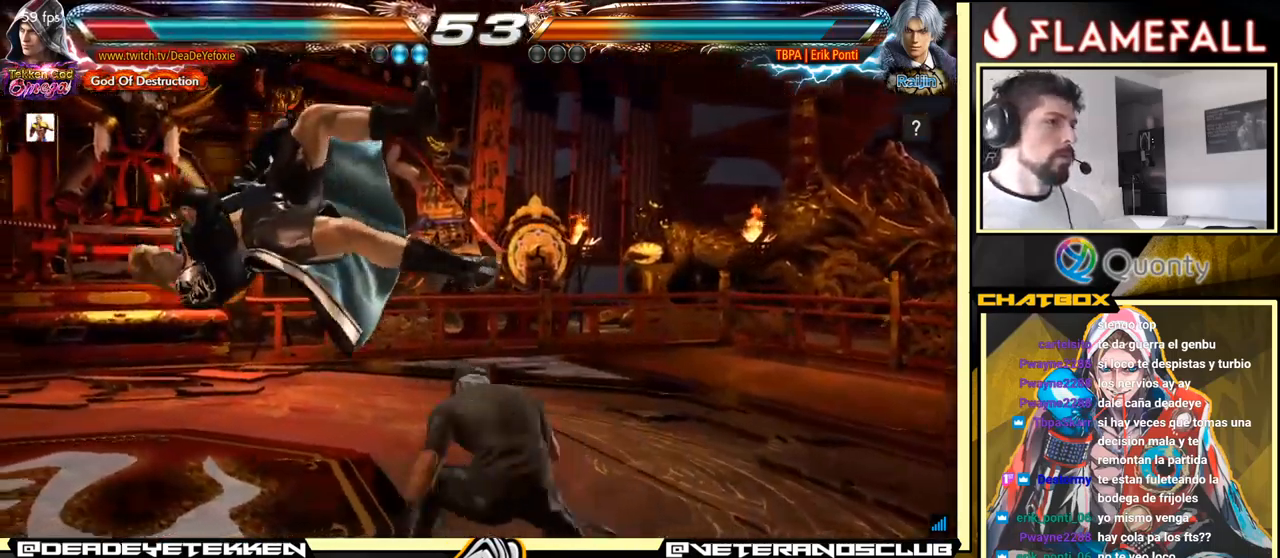
{"buttons": ["X"], "left_stick": "center", "events": [[33, "X", "down"], [167, "X", "up"], [283, "X", "down"], [399, "X", "up"], [499, "X", "down"]]}
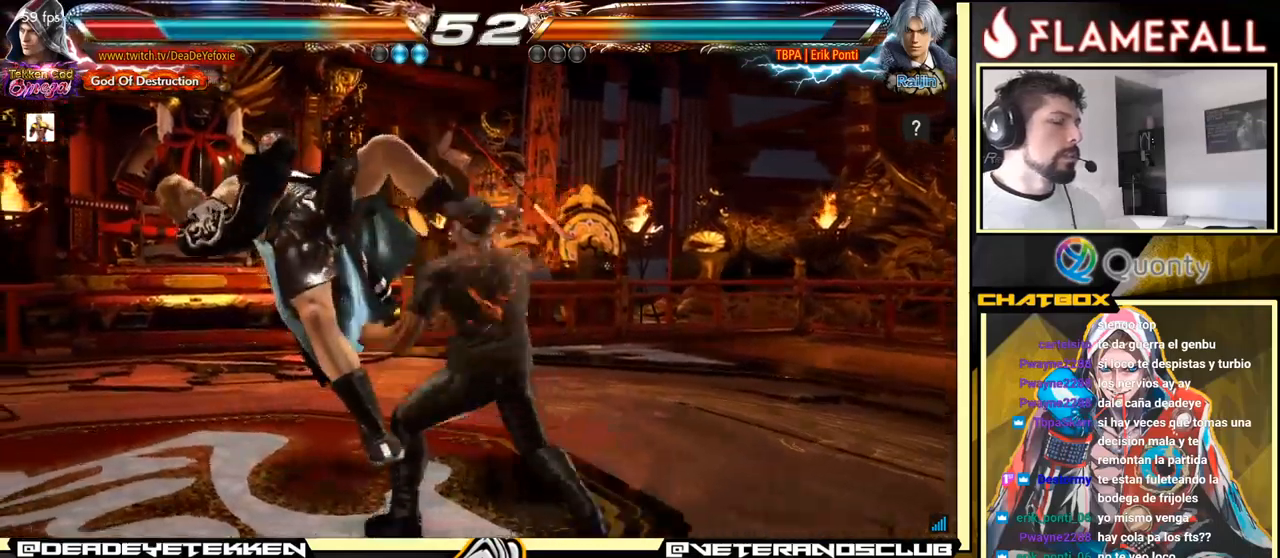
{"buttons": [], "left_stick": "center", "events": [[117, "X", "up"], [217, "X", "down"], [367, "X", "up"]]}
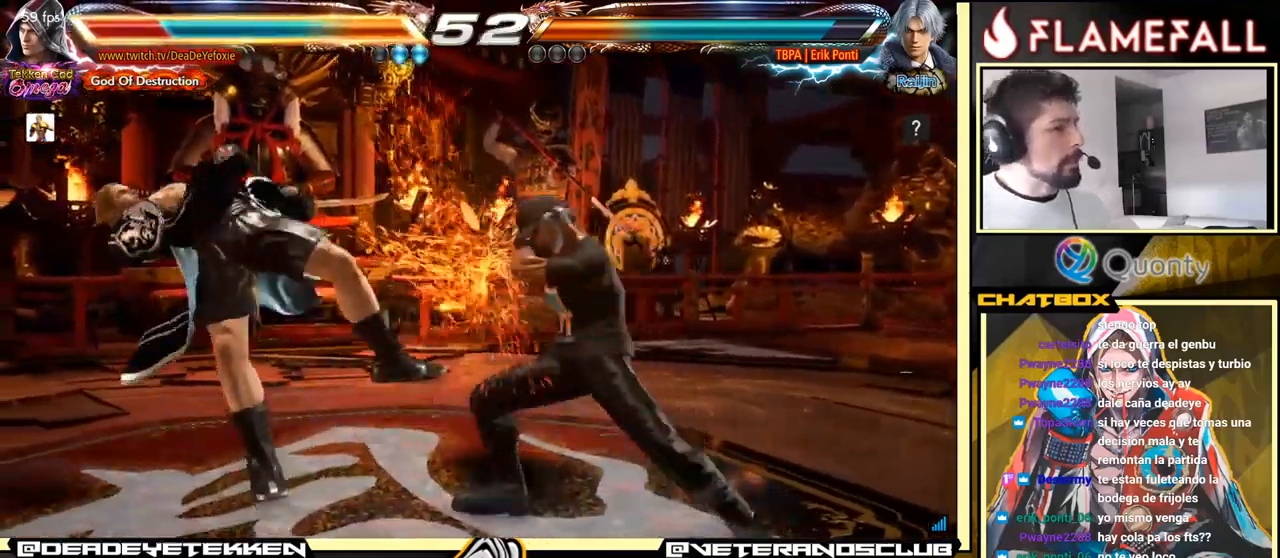
{"buttons": ["X"], "left_stick": "center", "events": [[100, "X", "down"], [150, "X", "up"], [267, "X", "down"], [350, "X", "up"], [484, "X", "down"]]}
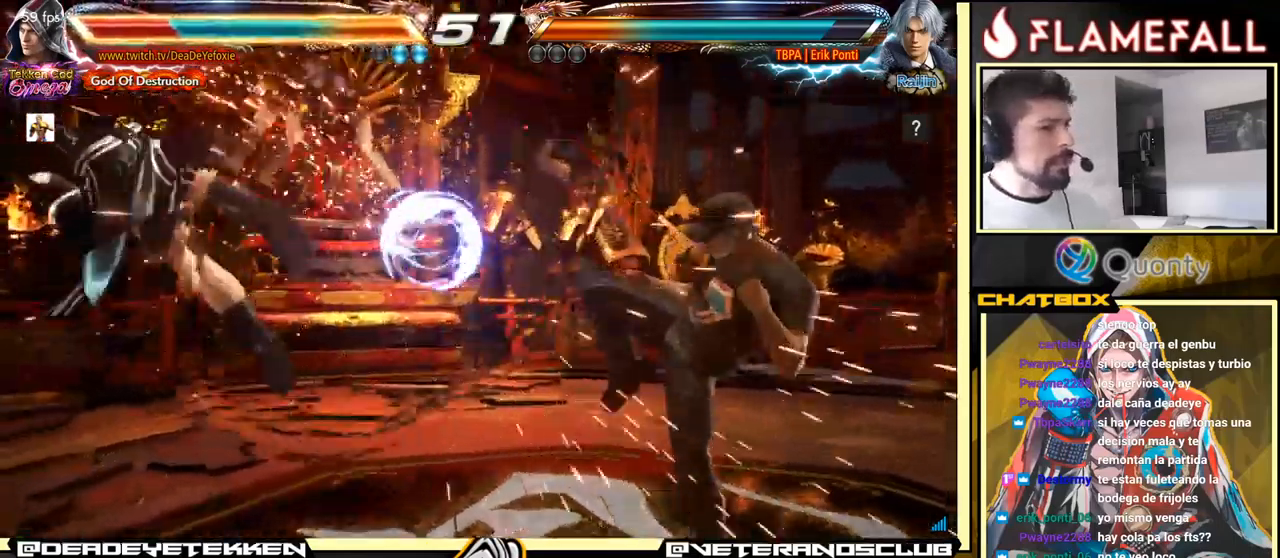
{"buttons": [], "left_stick": "center", "events": [[67, "X", "up"], [317, "X", "down"], [417, "X", "up"]]}
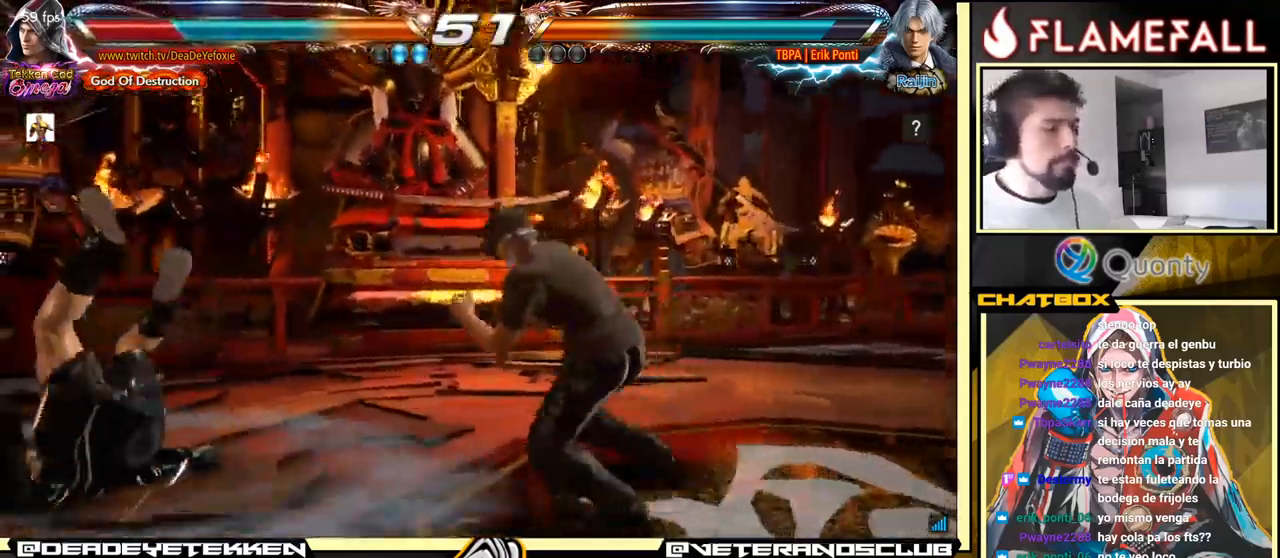
{"buttons": ["X"], "left_stick": "center", "events": [[67, "X", "down"], [200, "X", "up"], [284, "X", "down"], [417, "X", "up"], [484, "X", "down"]]}
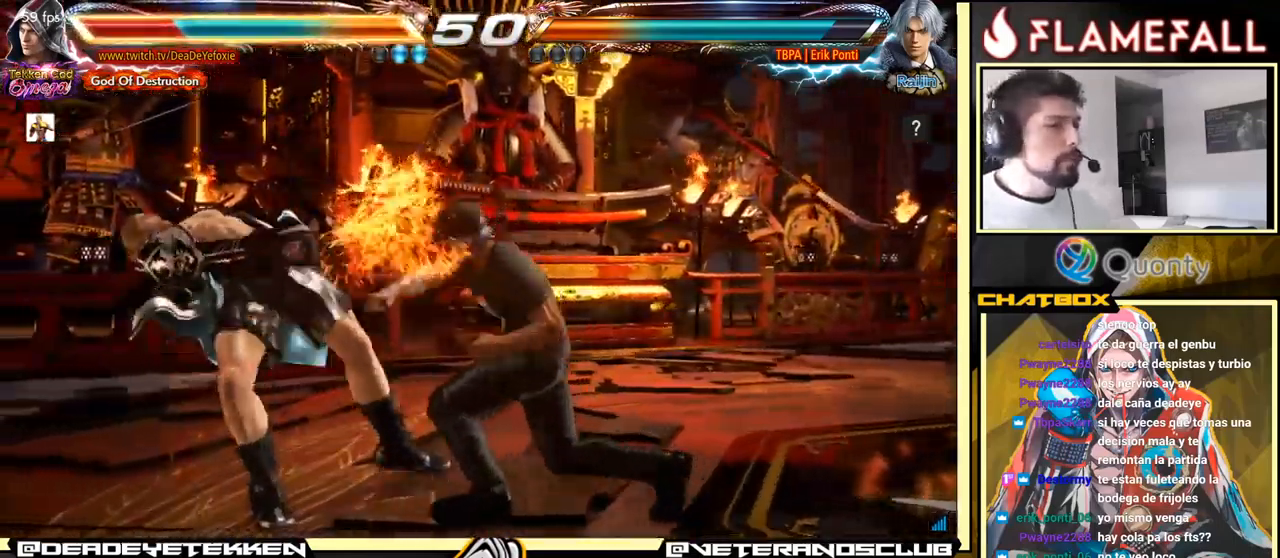
{"buttons": ["X"], "left_stick": "center", "events": [[84, "X", "up"], [217, "X", "down"], [334, "X", "up"], [500, "X", "down"]]}
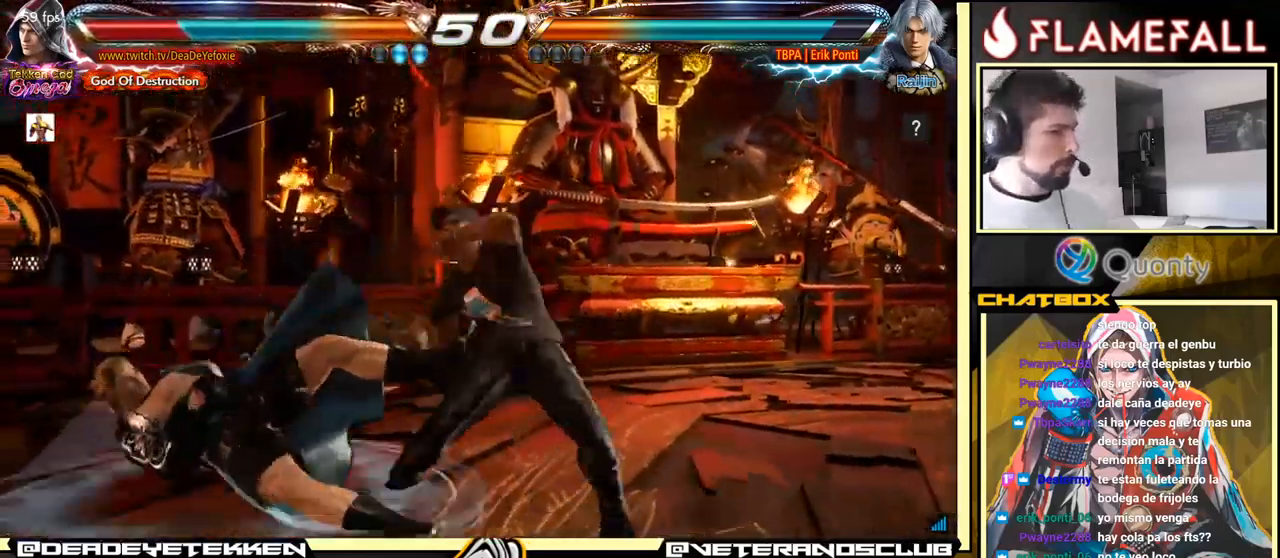
{"buttons": [], "left_stick": "center", "events": [[134, "X", "up"]]}
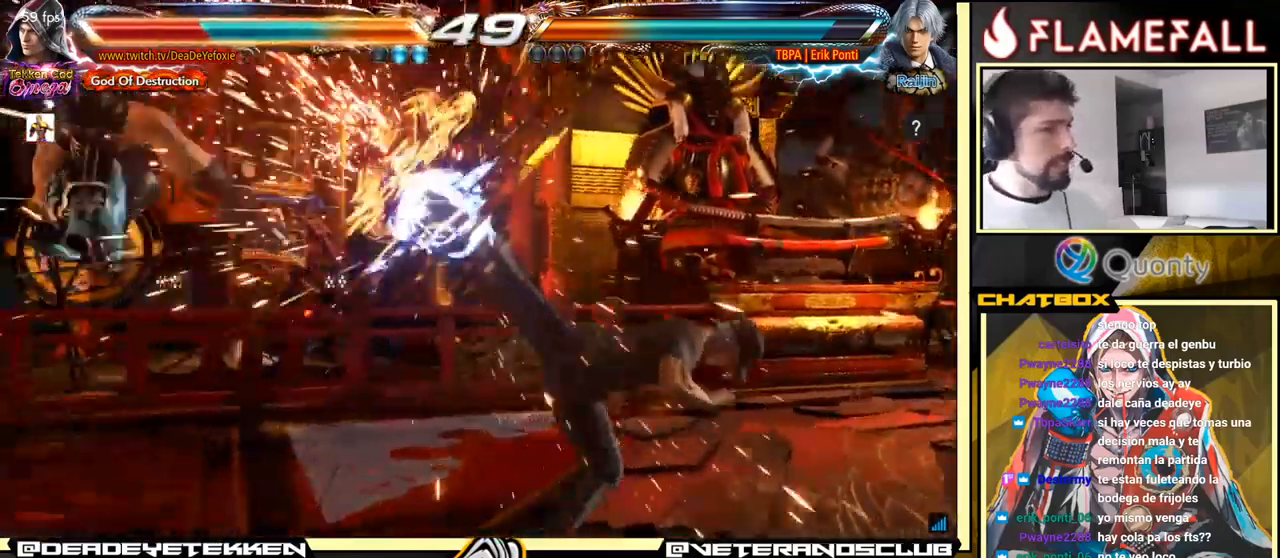
{"buttons": [], "left_stick": "center", "events": []}
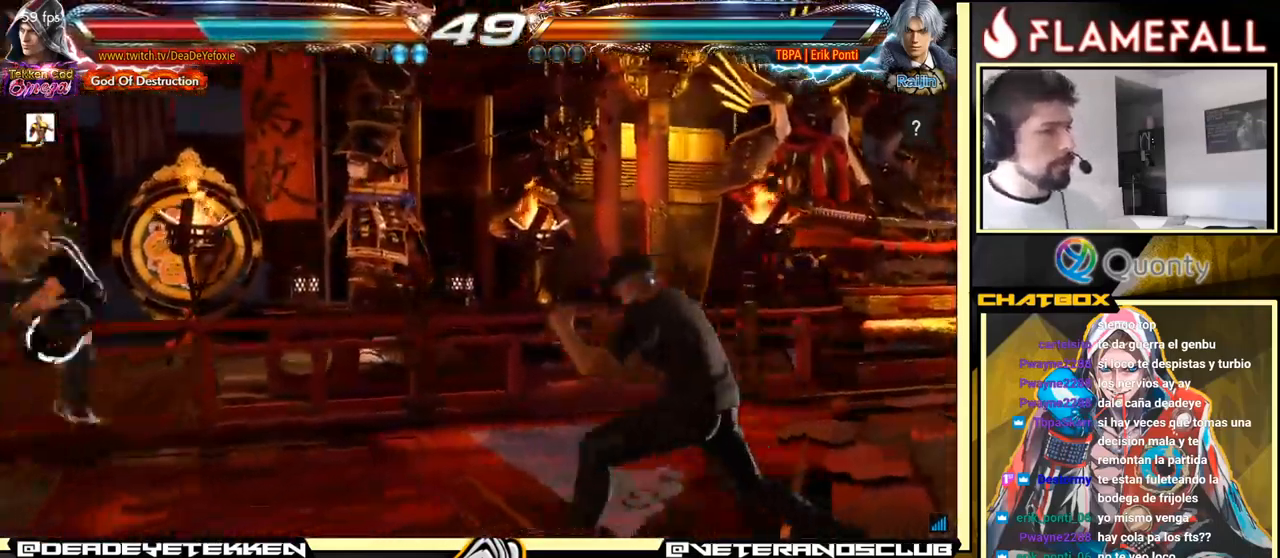
{"buttons": [], "left_stick": "center", "events": [[34, "X", "down"], [84, "X", "up"], [134, "X", "down"], [300, "X", "up"]]}
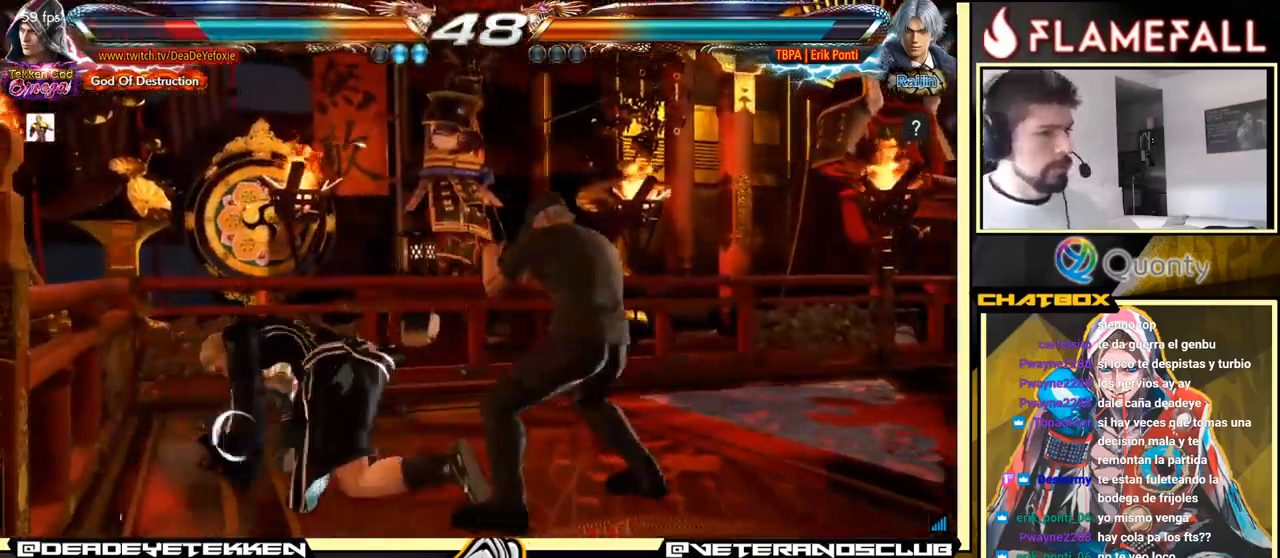
{"buttons": [], "left_stick": "up", "events": [[67, "left_stick", "up"], [134, "left_stick", "center"], [300, "left_stick", "up"]]}
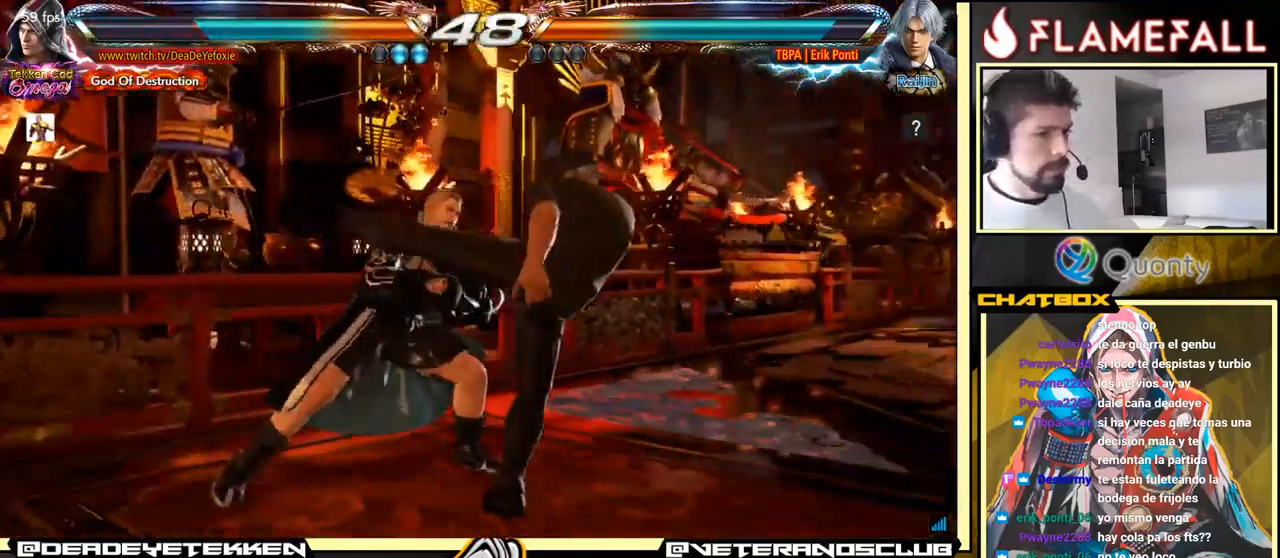
{"buttons": [], "left_stick": "up", "events": []}